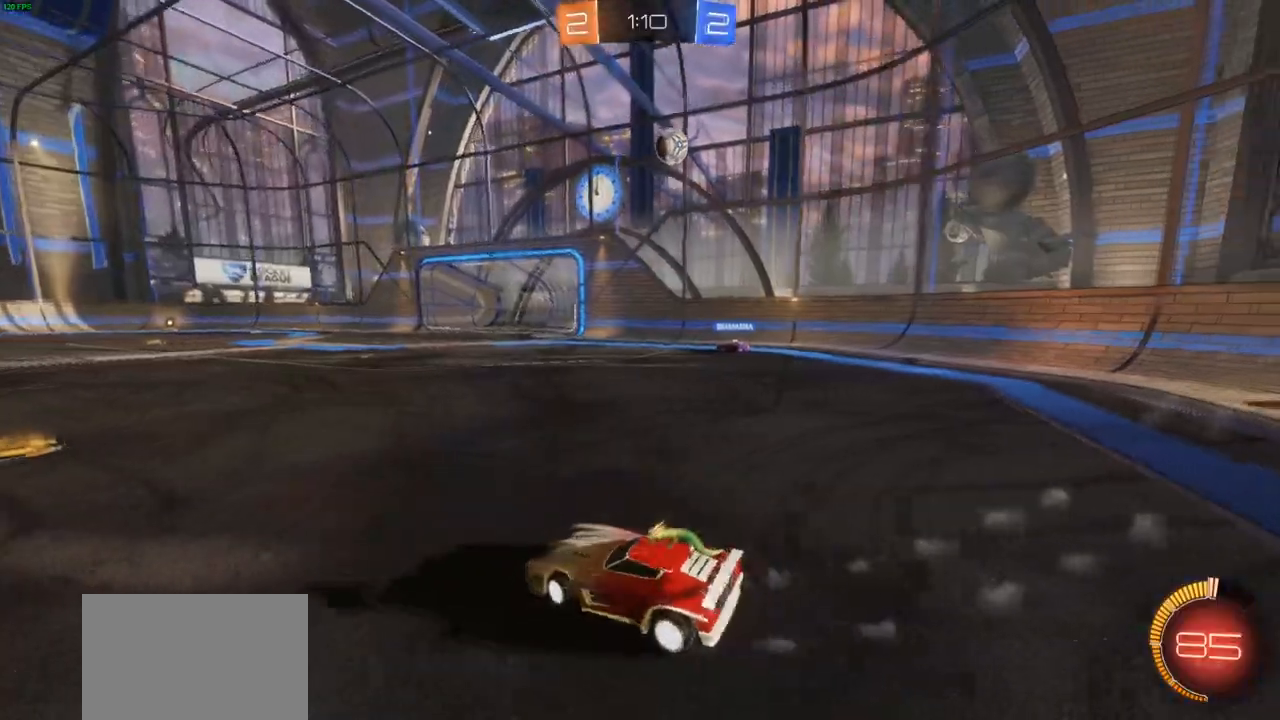
Gameplay with a controller (PlayStation layout); each line is a JSON object with the inputs held at the frame after it (dt_ms = milliseconds from this image to that frame). "events" lists button and stick changes between this image and that frame as [ms after this image, input, new state], when the widget could be followed in between.
{"dt_ms": 500, "buttons": ["CIRCLE", "R2"], "left_stick": "right", "right_stick": "center", "events": [[50, "L2", "up"], [233, "R1", "down"], [233, "R2", "down"], [417, "CIRCLE", "down"], [417, "R1", "up"]]}
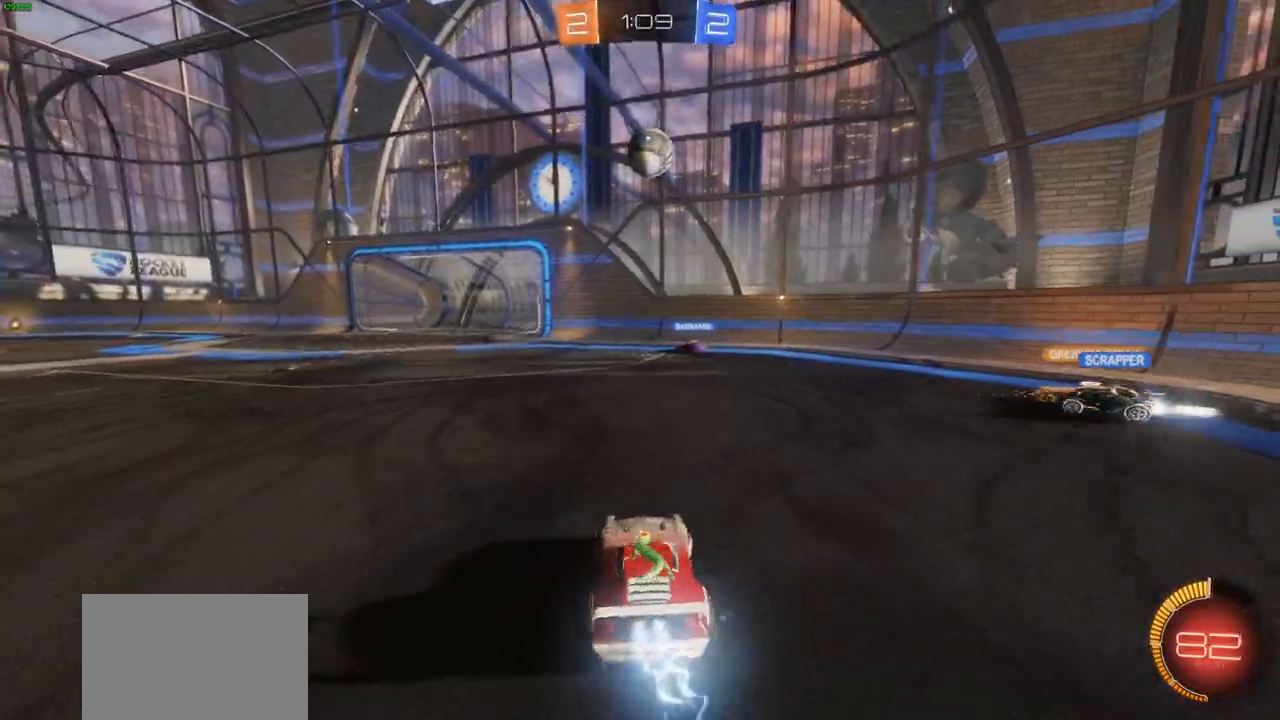
{"dt_ms": 500, "buttons": ["R2"], "left_stick": "up-left", "right_stick": "center", "events": [[67, "CROSS", "down"], [67, "left_stick", "down-left"], [333, "left_stick", "up-left"], [467, "CROSS", "up"], [483, "CIRCLE", "up"]]}
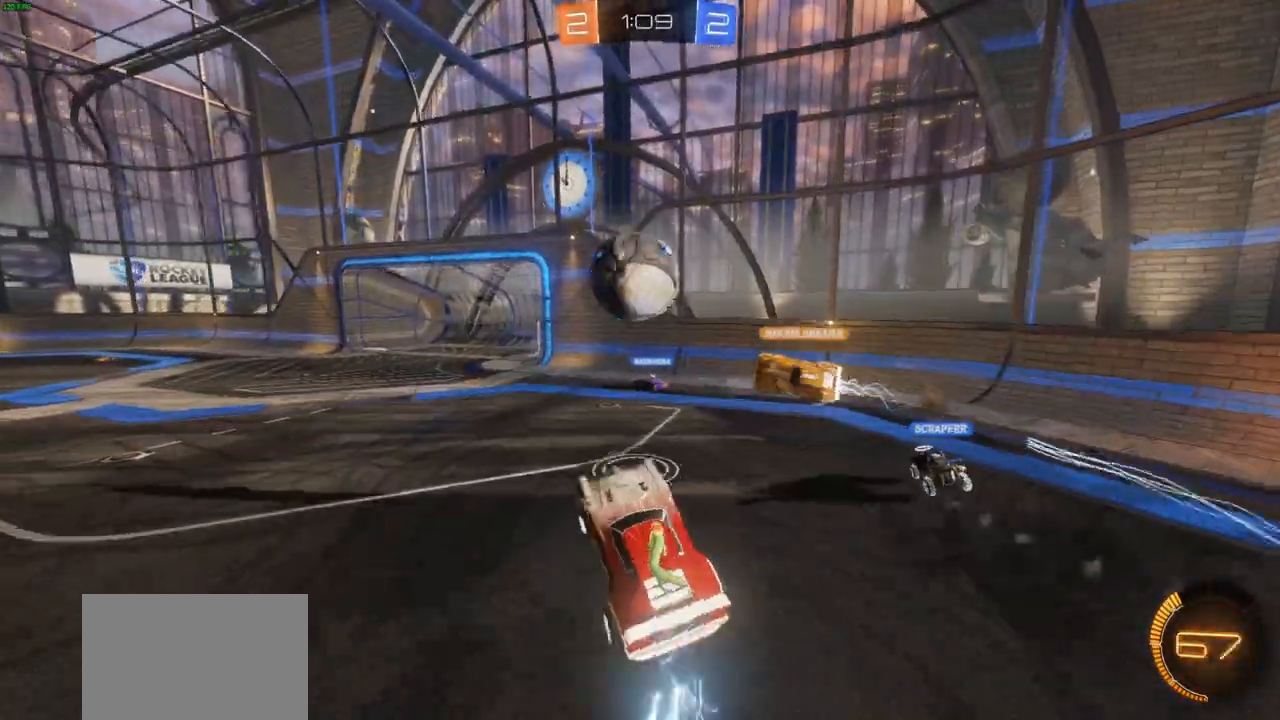
{"dt_ms": 1000, "buttons": ["R2"], "left_stick": "up-right", "right_stick": "center"}
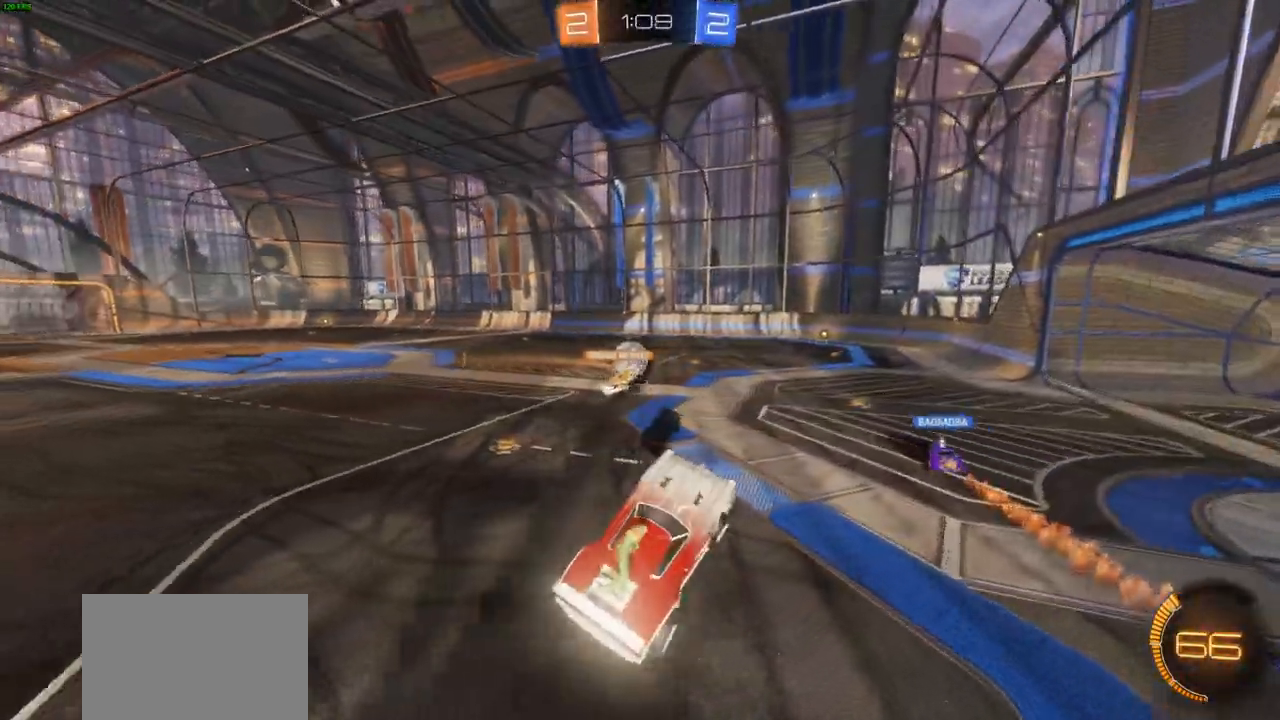
{"dt_ms": 500, "buttons": ["CIRCLE", "R2"], "left_stick": "left", "right_stick": "center", "events": [[117, "left_stick", "center"], [167, "L1", "down"], [217, "L1", "up"], [383, "left_stick", "left"], [433, "CIRCLE", "down"]]}
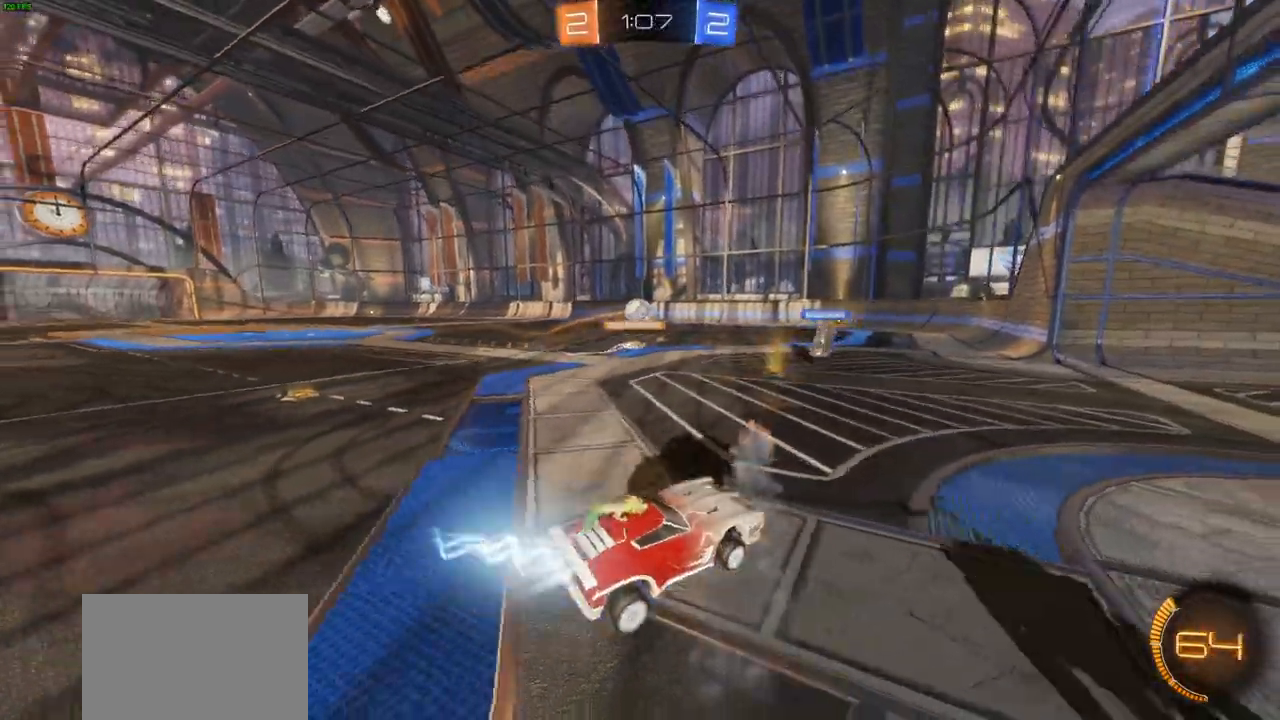
{"dt_ms": 500, "buttons": ["CIRCLE", "R2"], "left_stick": "left", "right_stick": "center", "events": [[33, "L1", "down"], [117, "L1", "up"]]}
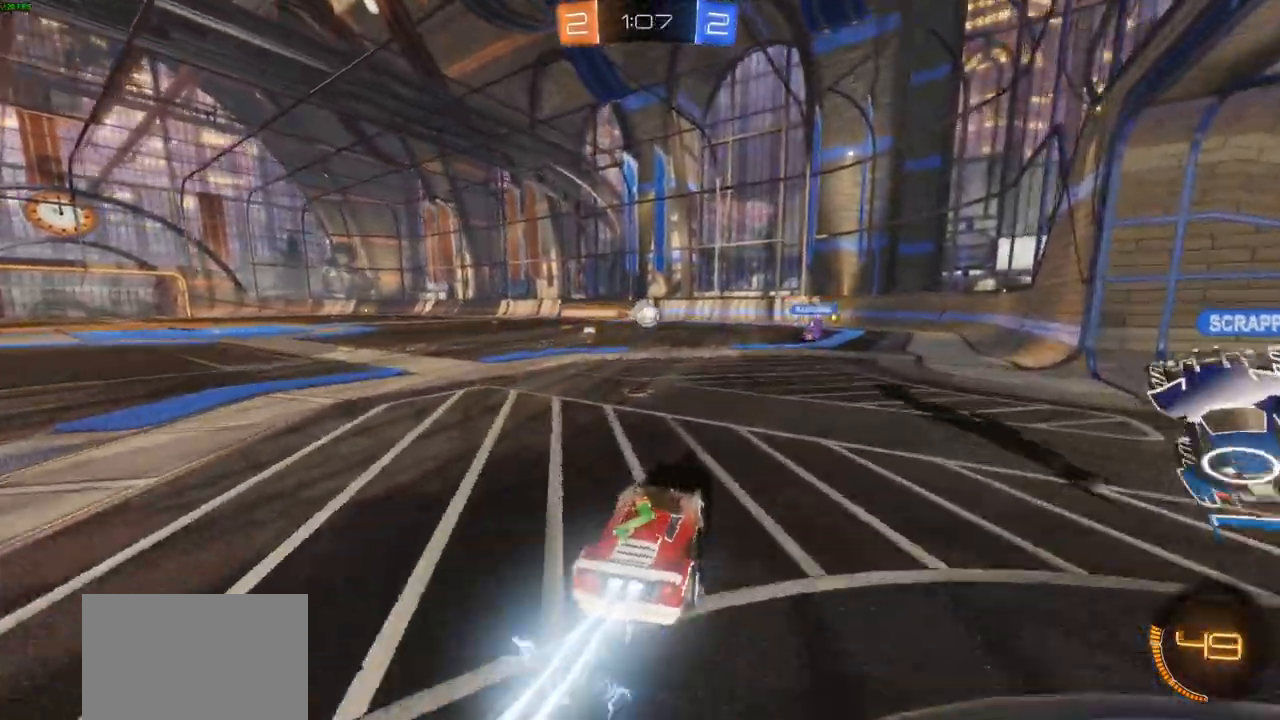
{"dt_ms": 500, "buttons": ["CIRCLE", "R2"], "left_stick": "left", "right_stick": "center", "events": []}
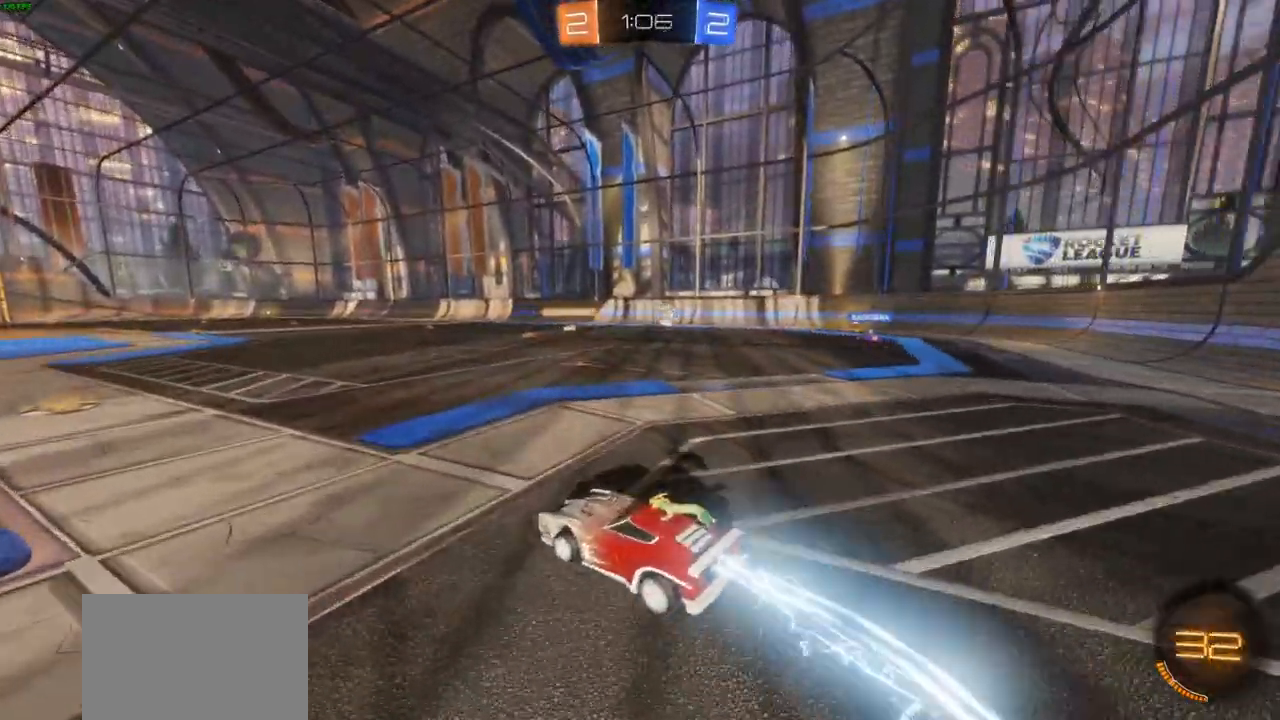
{"dt_ms": 500, "buttons": ["CROSS", "R2"], "left_stick": "up", "right_stick": "center", "events": [[200, "left_stick", "up"], [250, "CIRCLE", "up"], [250, "CROSS", "down"]]}
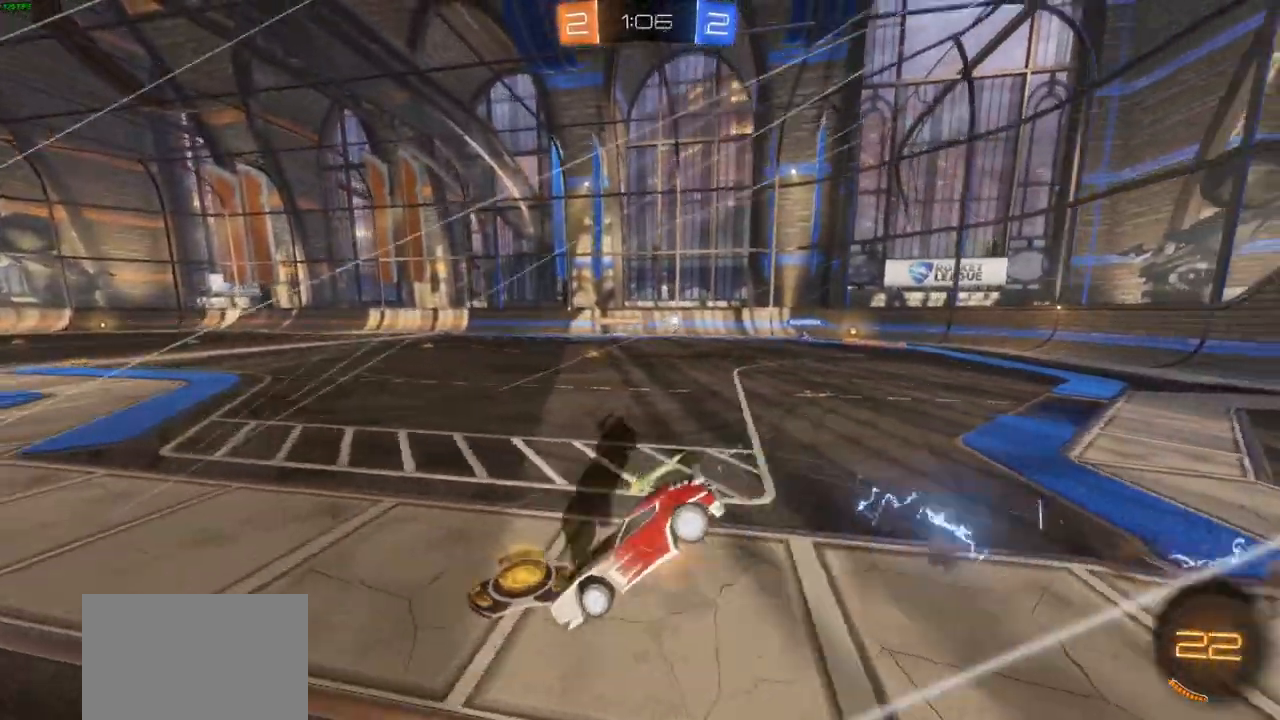
{"dt_ms": 500, "buttons": ["CROSS", "R2"], "left_stick": "up-right", "right_stick": "center", "events": [[300, "left_stick", "up-right"]]}
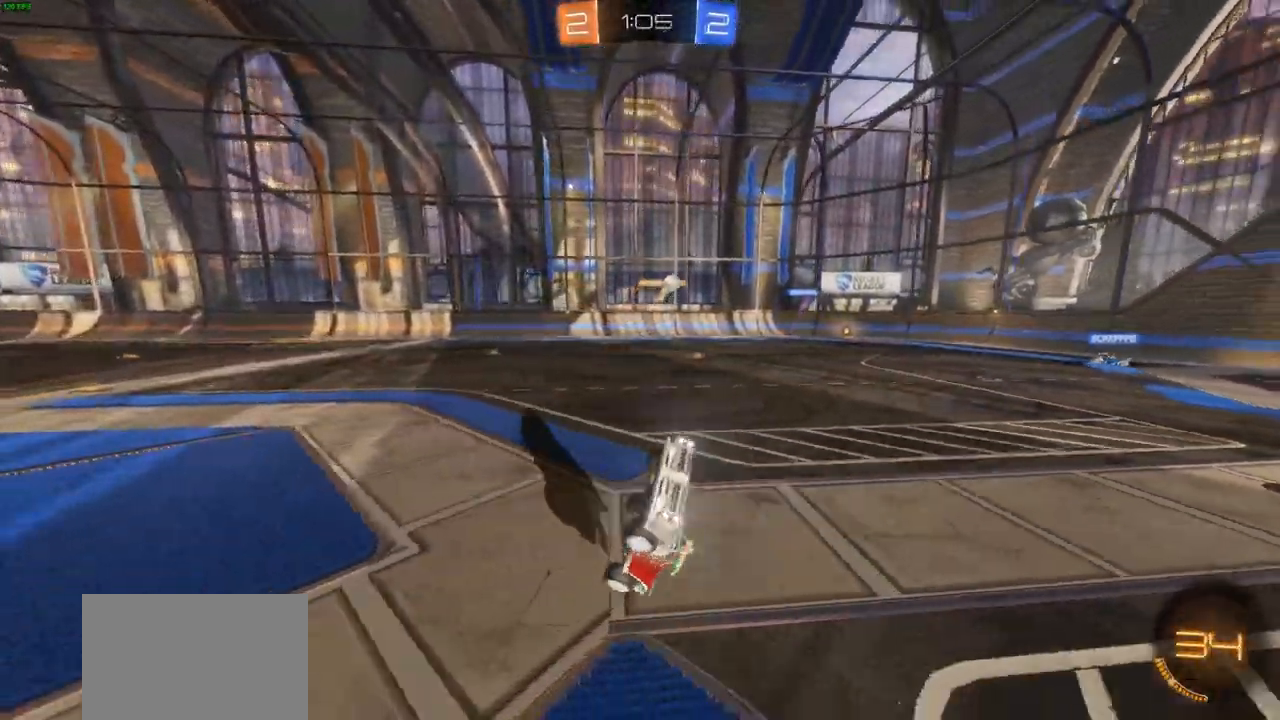
{"dt_ms": 500, "buttons": ["R2"], "left_stick": "right", "right_stick": "center", "events": [[17, "left_stick", "center"], [67, "R1", "down"], [283, "left_stick", "right"], [350, "R1", "up"], [367, "CROSS", "up"]]}
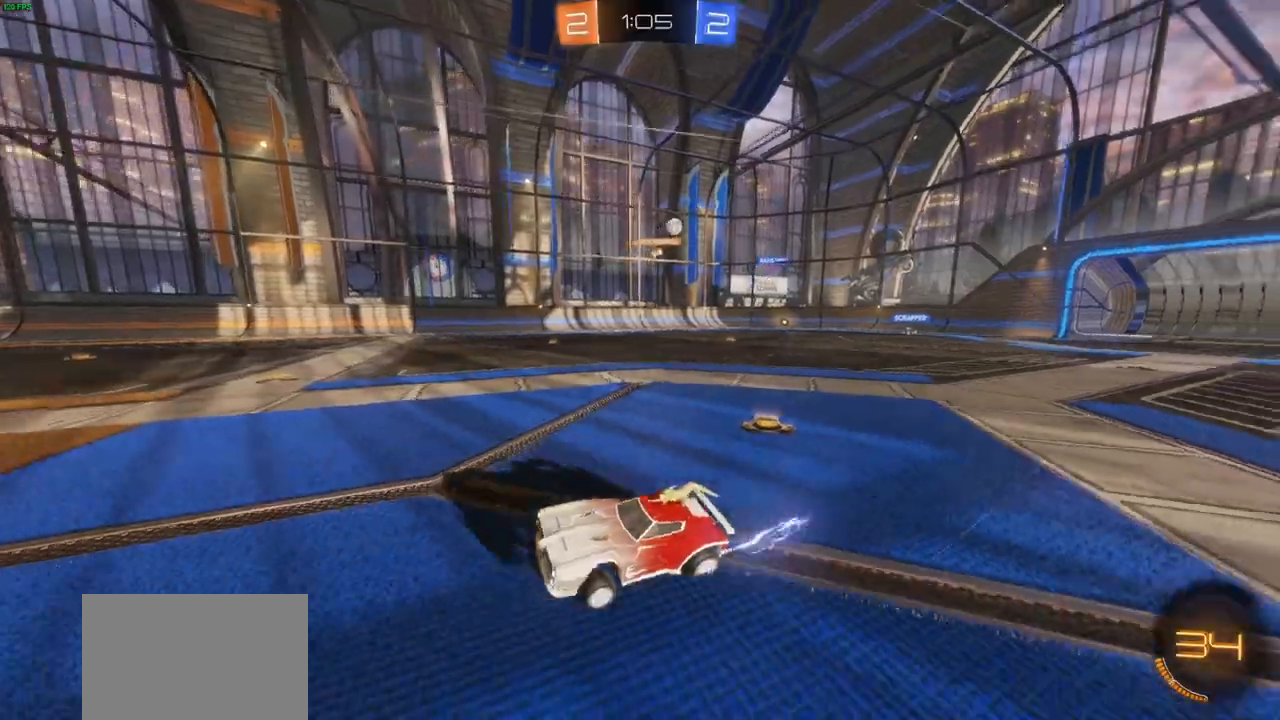
{"dt_ms": 1000, "buttons": ["L1"], "left_stick": "right", "right_stick": "center"}
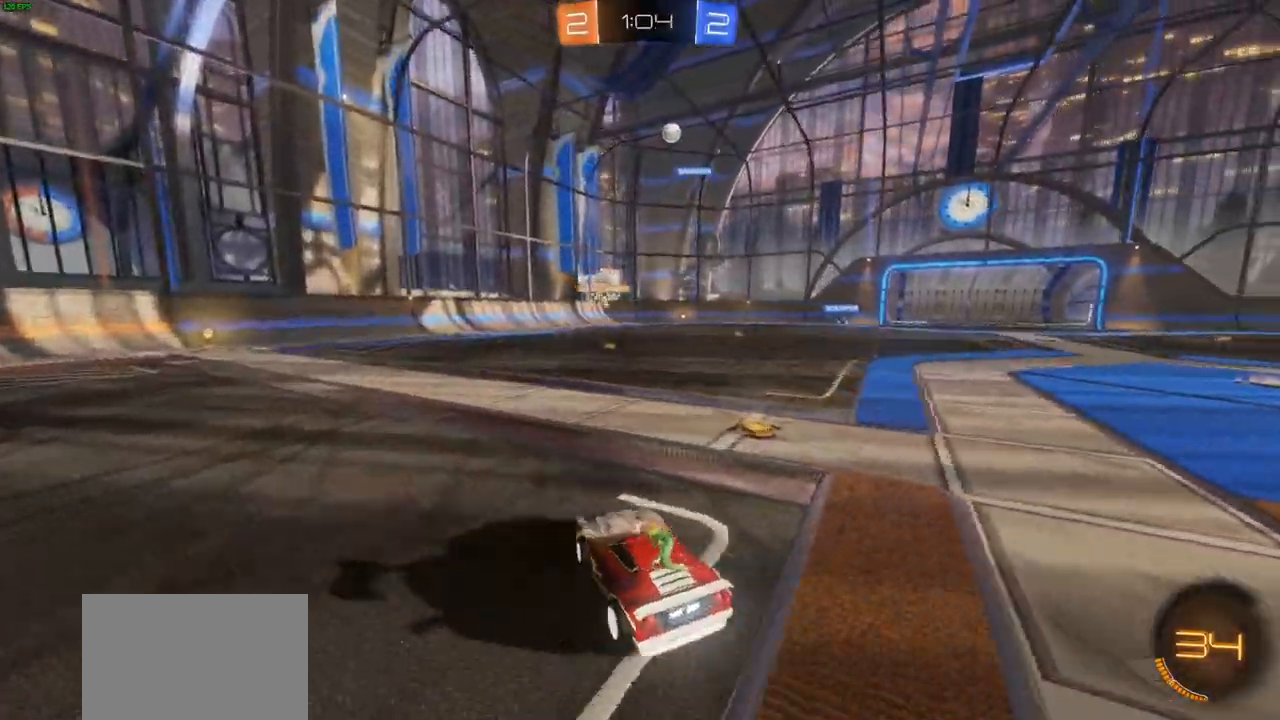
{"dt_ms": 500, "buttons": ["R2"], "left_stick": "right", "right_stick": "center", "events": [[67, "L1", "up"], [317, "R2", "down"]]}
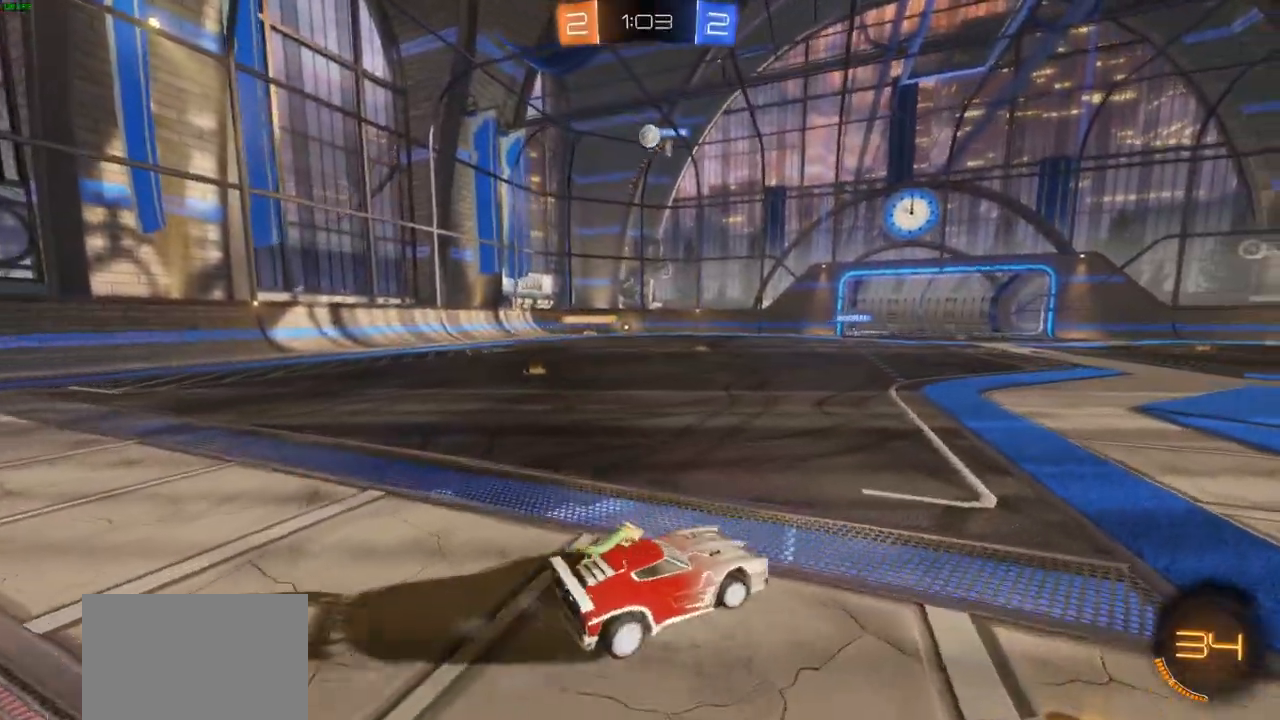
{"dt_ms": 500, "buttons": ["R2"], "left_stick": "center", "right_stick": "center", "events": [[83, "left_stick", "center"], [133, "left_stick", "left"], [283, "left_stick", "center"]]}
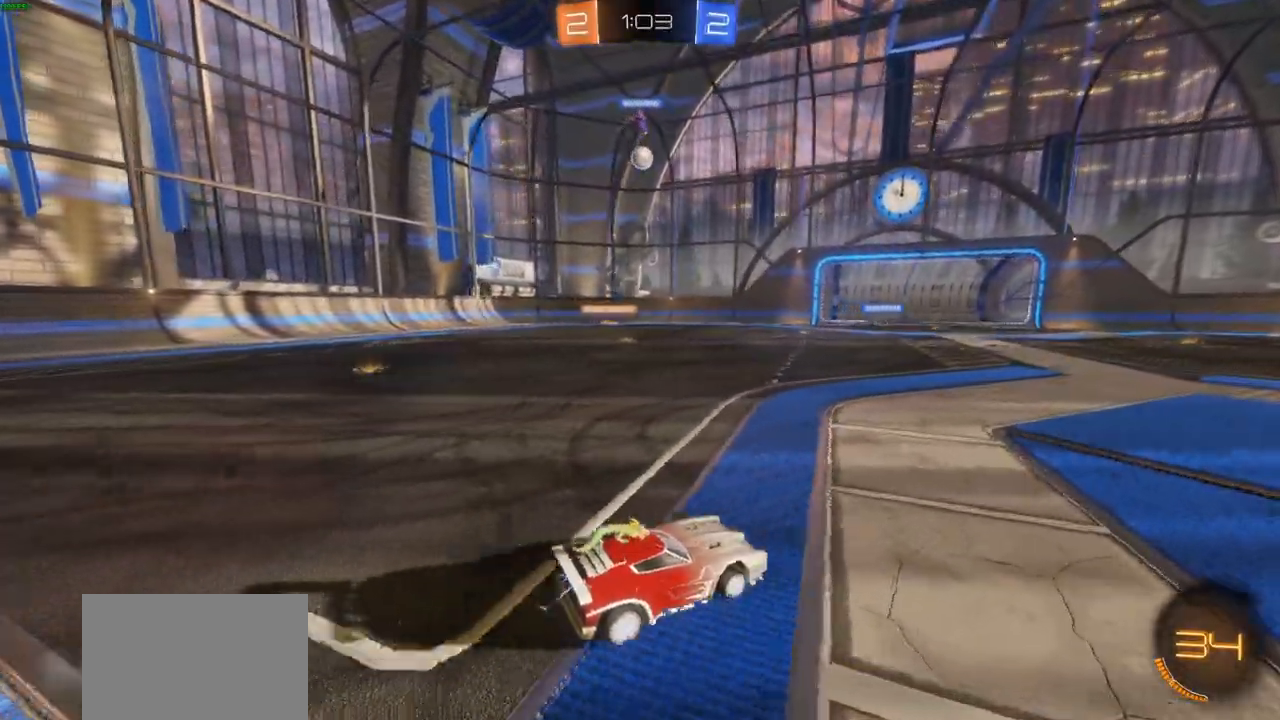
{"dt_ms": 500, "buttons": ["R2"], "left_stick": "center", "right_stick": "center", "events": [[333, "R1", "down"], [400, "R1", "up"]]}
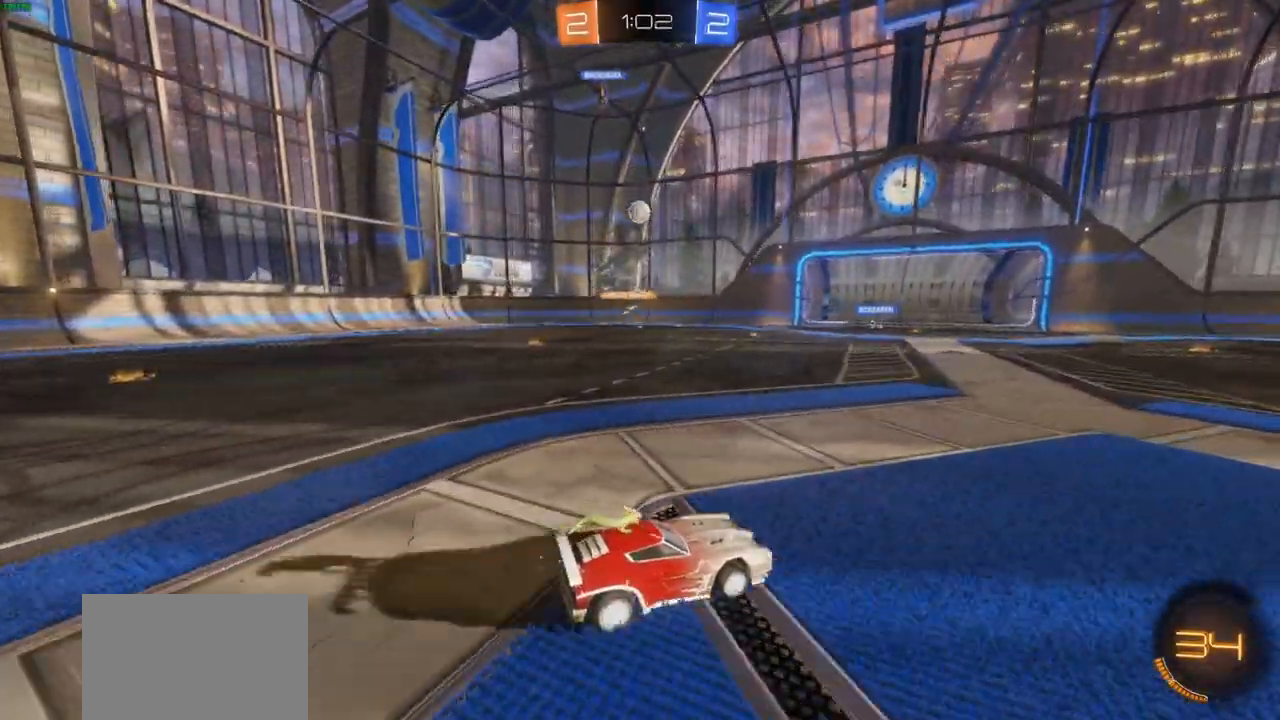
{"dt_ms": 500, "buttons": [], "left_stick": "left", "right_stick": "center", "events": [[133, "left_stick", "left"], [400, "L1", "down"], [400, "R2", "up"], [467, "L1", "up"]]}
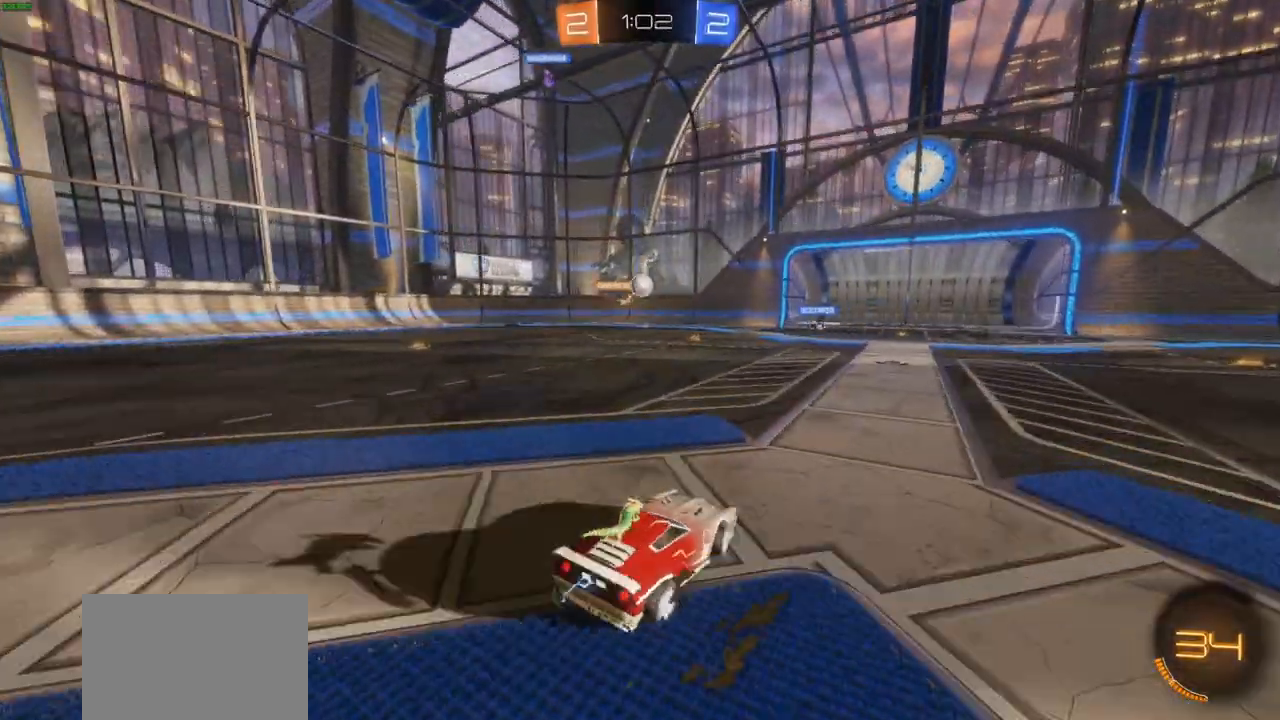
{"dt_ms": 500, "buttons": ["R2"], "left_stick": "left", "right_stick": "center", "events": [[17, "left_stick", "center"], [50, "R2", "down"], [200, "left_stick", "left"], [267, "R1", "down"], [367, "R1", "up"], [417, "L1", "down"], [483, "L1", "up"]]}
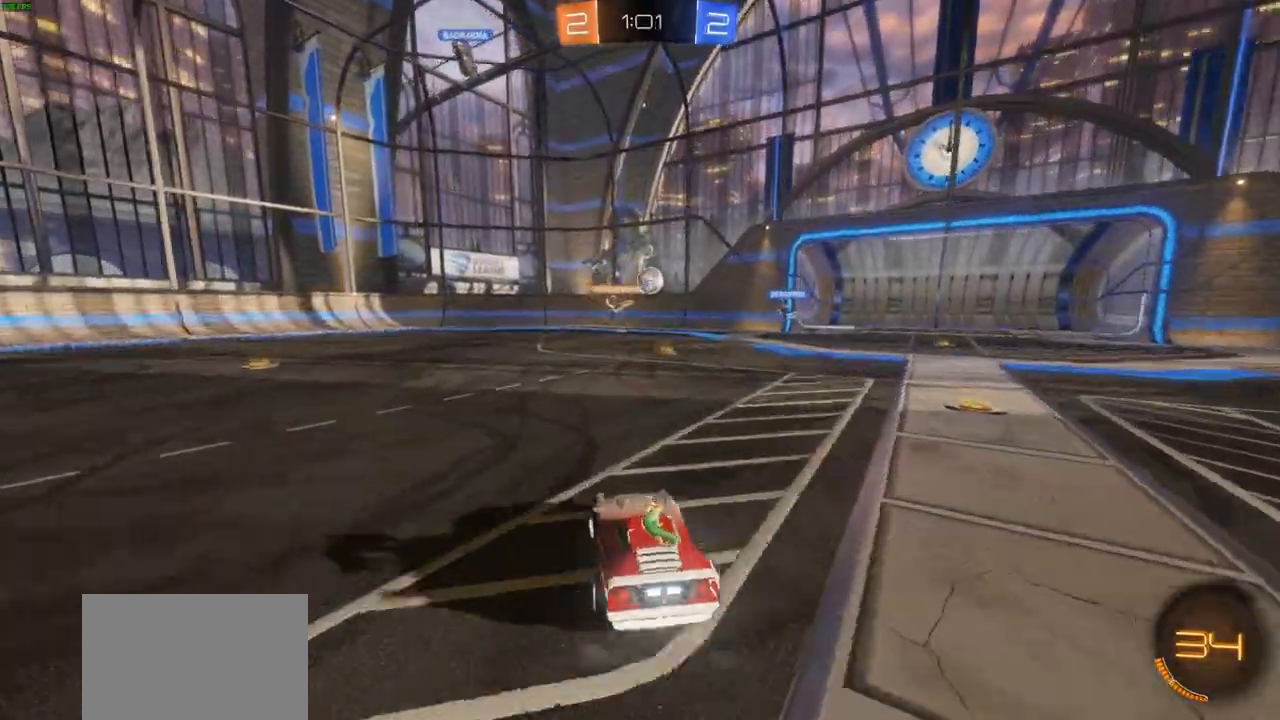
{"dt_ms": 500, "buttons": ["R2"], "left_stick": "center", "right_stick": "center"}
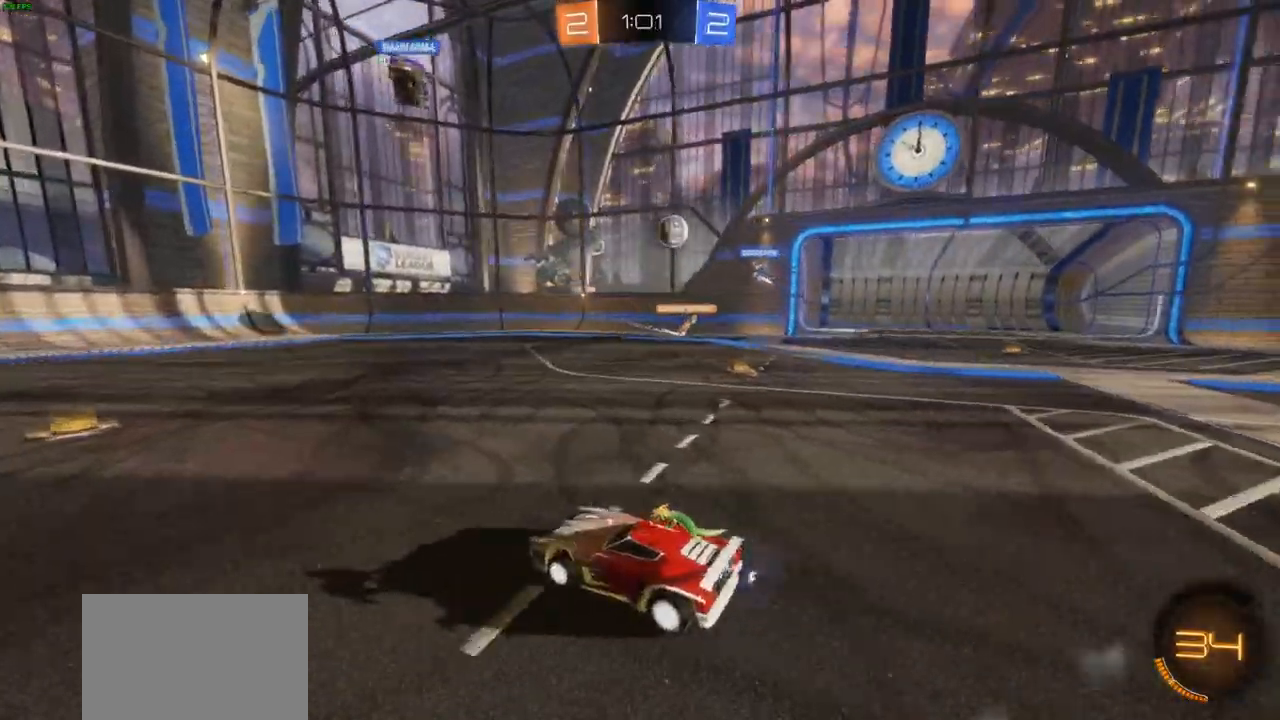
{"dt_ms": 500, "buttons": ["R2"], "left_stick": "left", "right_stick": "center", "events": [[217, "left_stick", "left"]]}
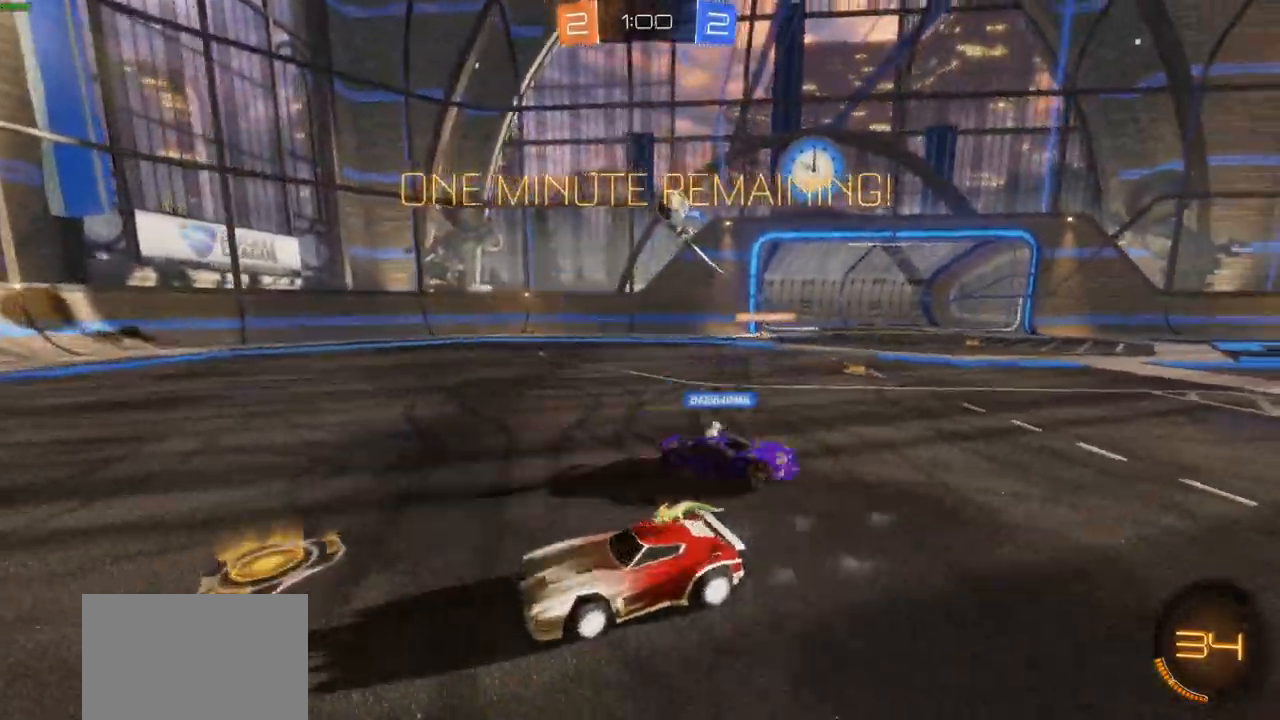
{"dt_ms": 500, "buttons": ["R2"], "left_stick": "center", "right_stick": "center", "events": [[483, "left_stick", "center"]]}
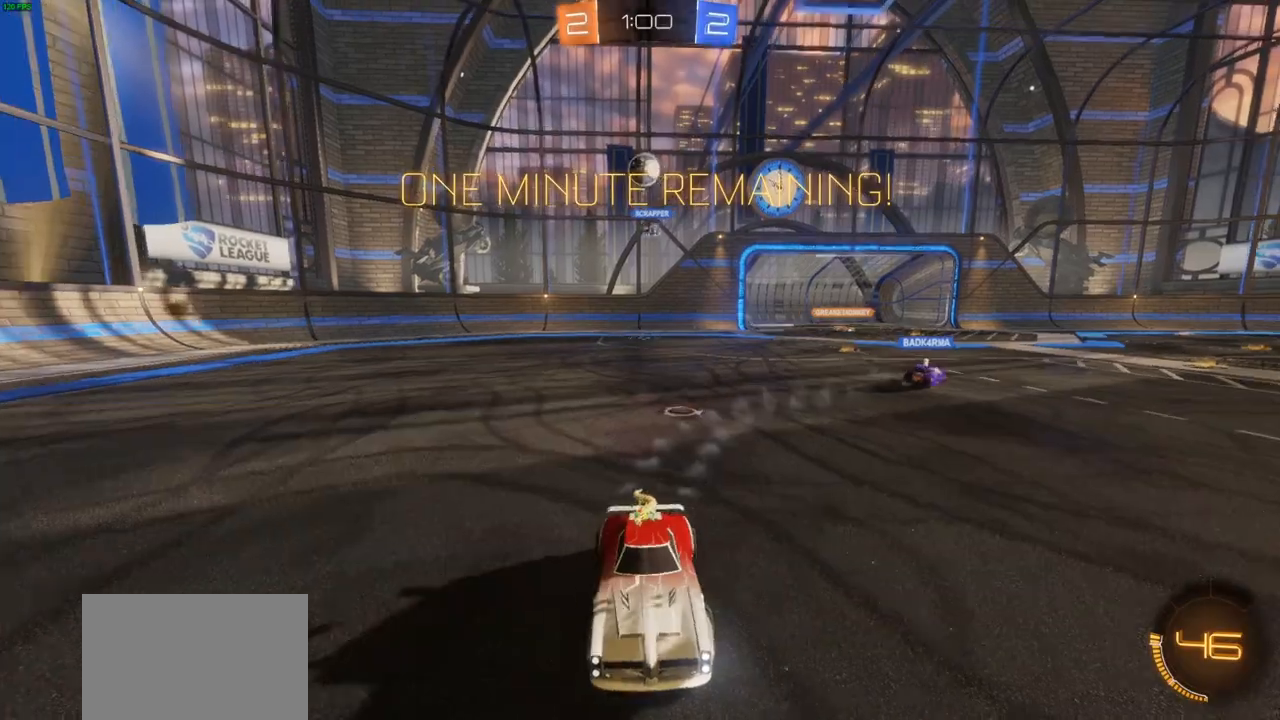
{"dt_ms": 500, "buttons": ["L1", "R2"], "left_stick": "right", "right_stick": "center"}
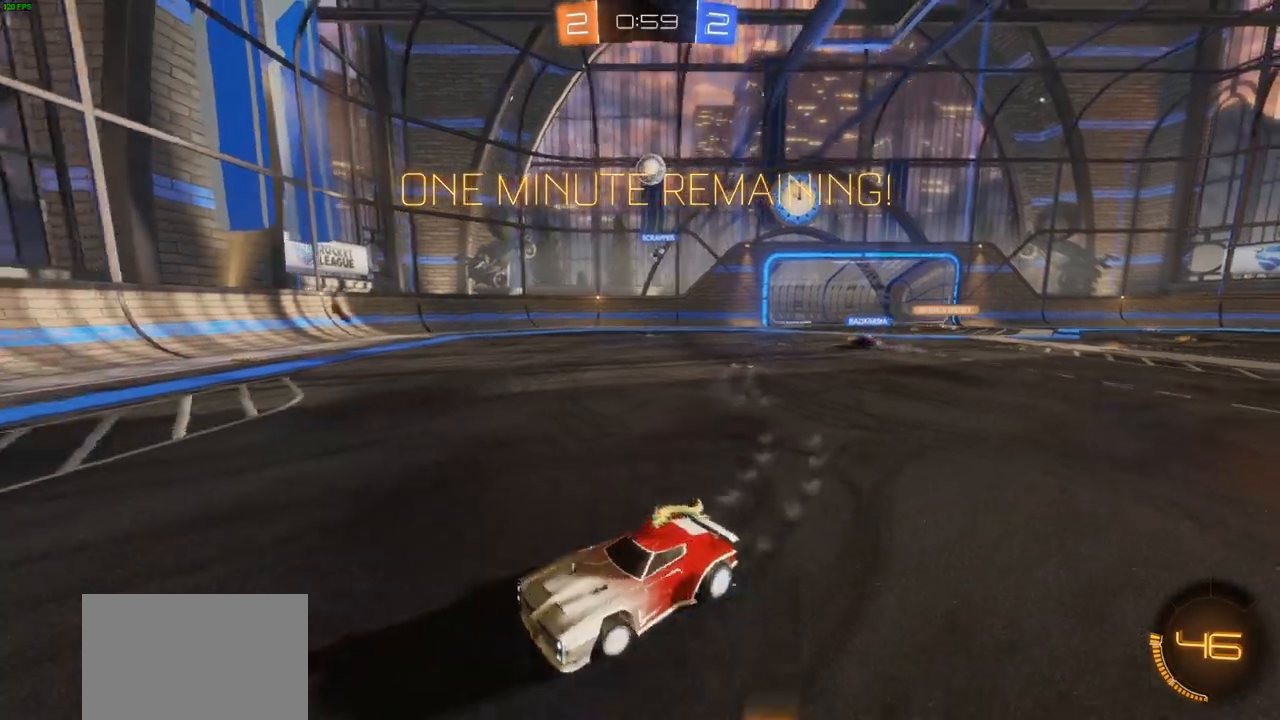
{"dt_ms": 500, "buttons": ["R2"], "left_stick": "left", "right_stick": "center", "events": [[67, "L1", "up"], [167, "left_stick", "left"], [417, "TRIANGLE", "down"], [500, "TRIANGLE", "up"]]}
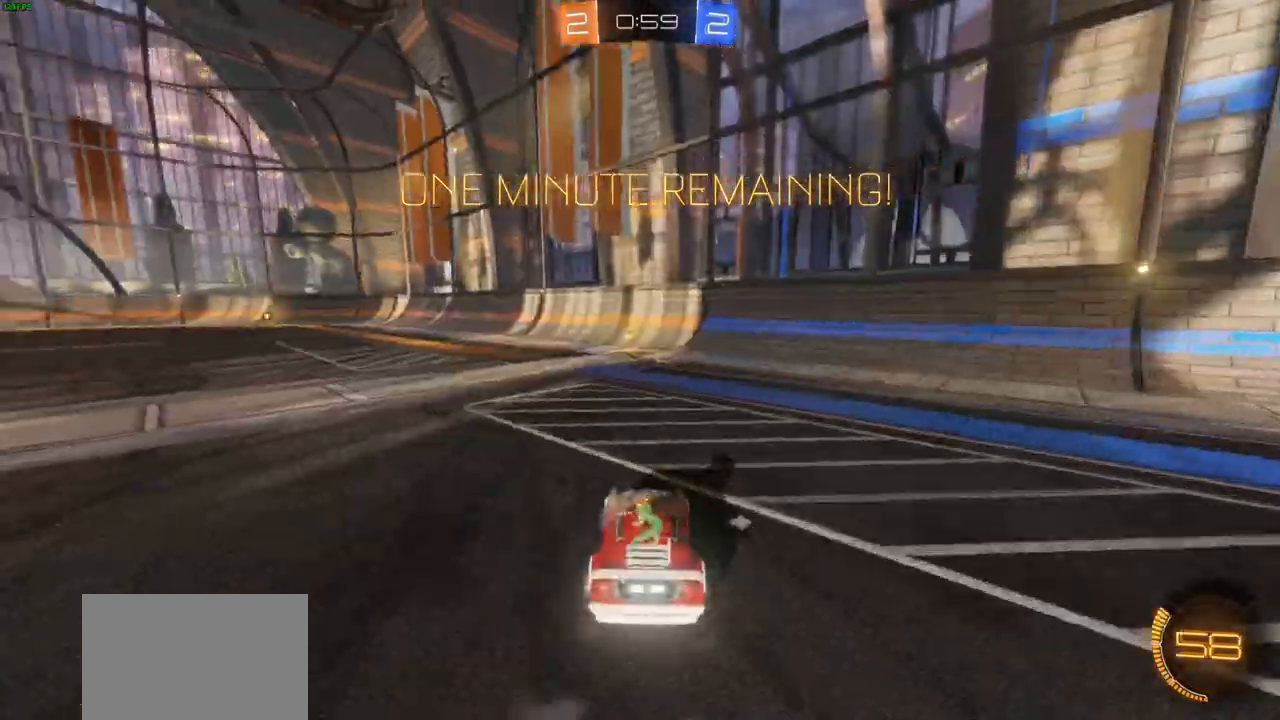
{"dt_ms": 500, "buttons": ["R2"], "left_stick": "right", "right_stick": "center", "events": [[83, "left_stick", "center"], [333, "left_stick", "right"]]}
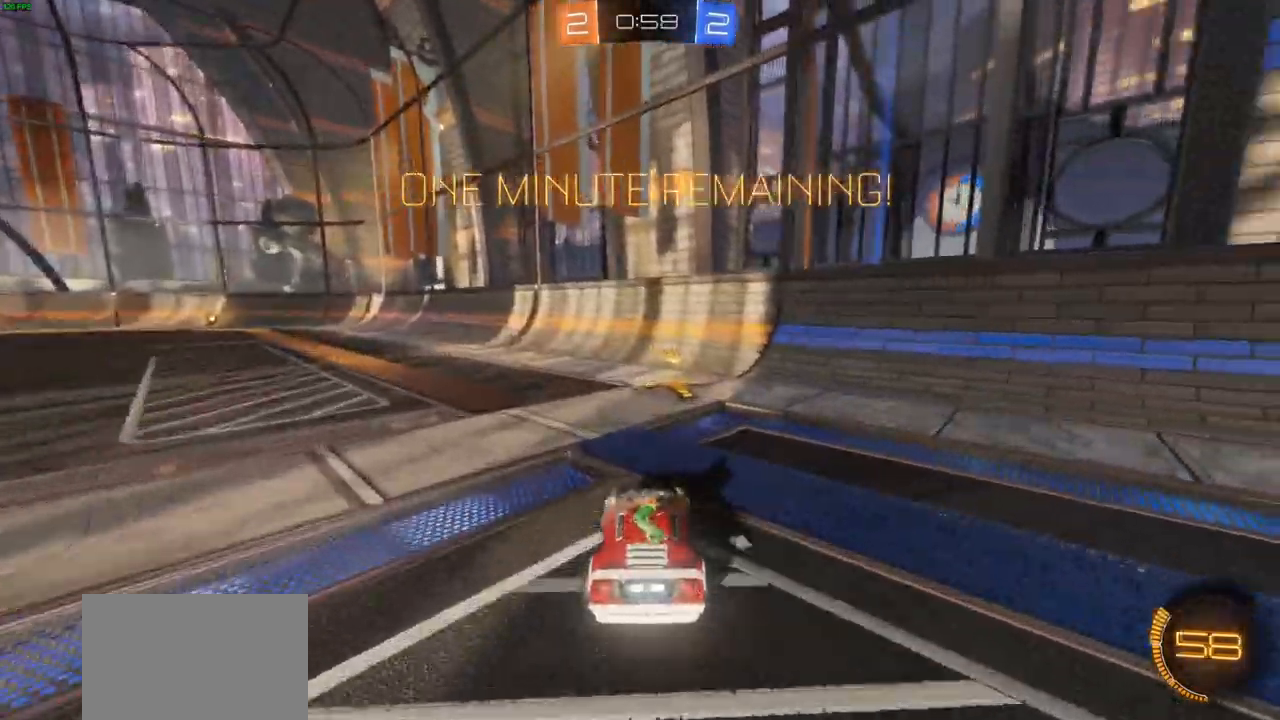
{"dt_ms": 500, "buttons": ["L1", "R2"], "left_stick": "up-left", "right_stick": "center"}
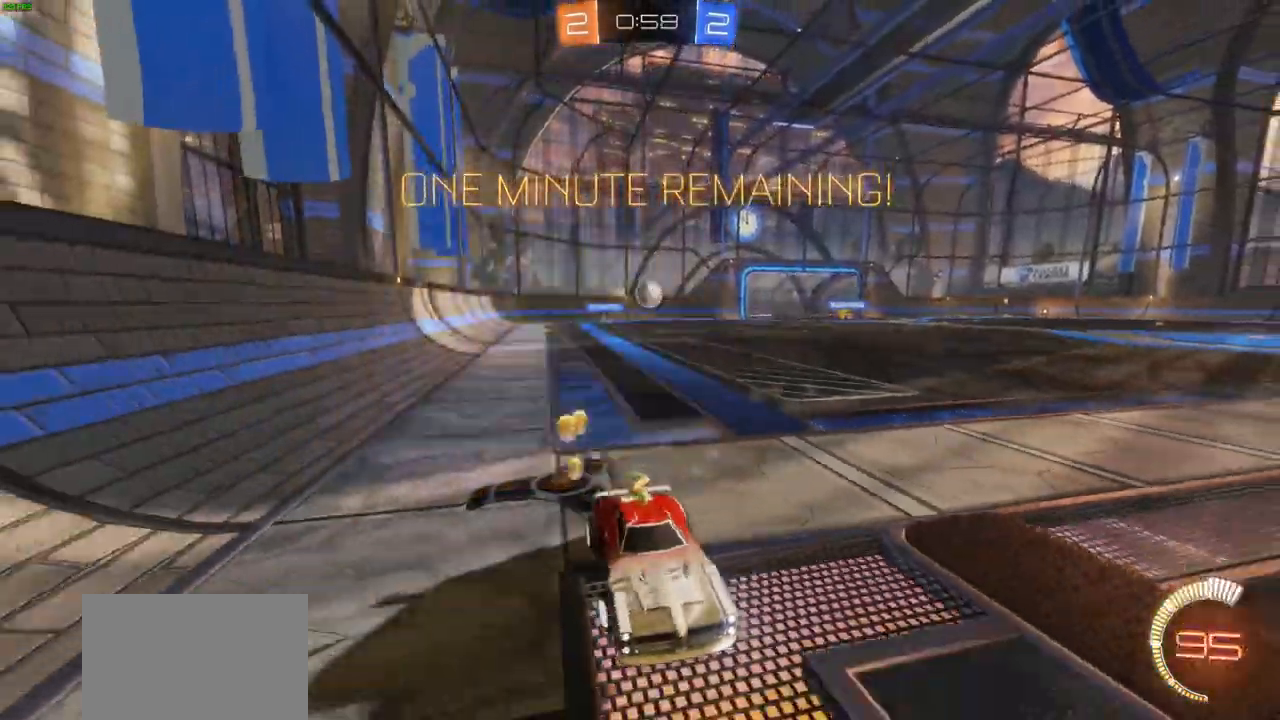
{"dt_ms": 500, "buttons": ["CIRCLE", "R2"], "left_stick": "up-left", "right_stick": "center"}
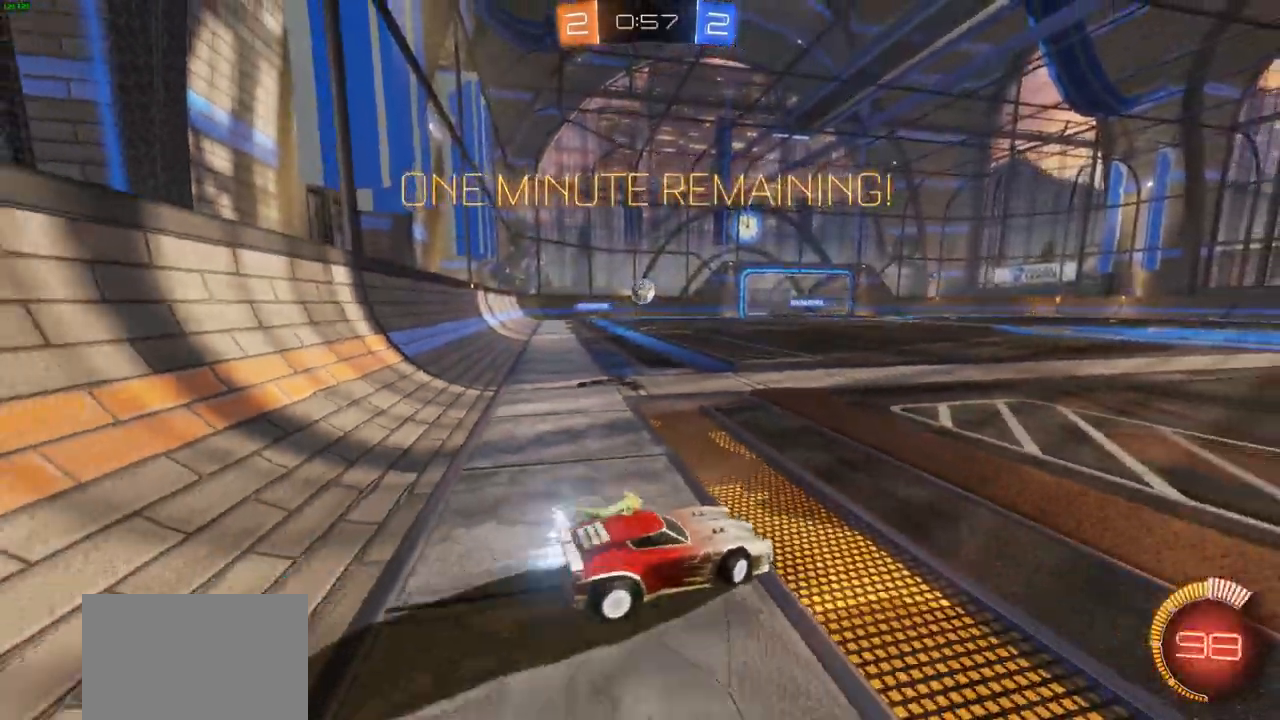
{"dt_ms": 500, "buttons": ["CIRCLE", "R2"], "left_stick": "left", "right_stick": "center", "events": [[83, "left_stick", "left"], [367, "R1", "down"], [500, "R1", "up"]]}
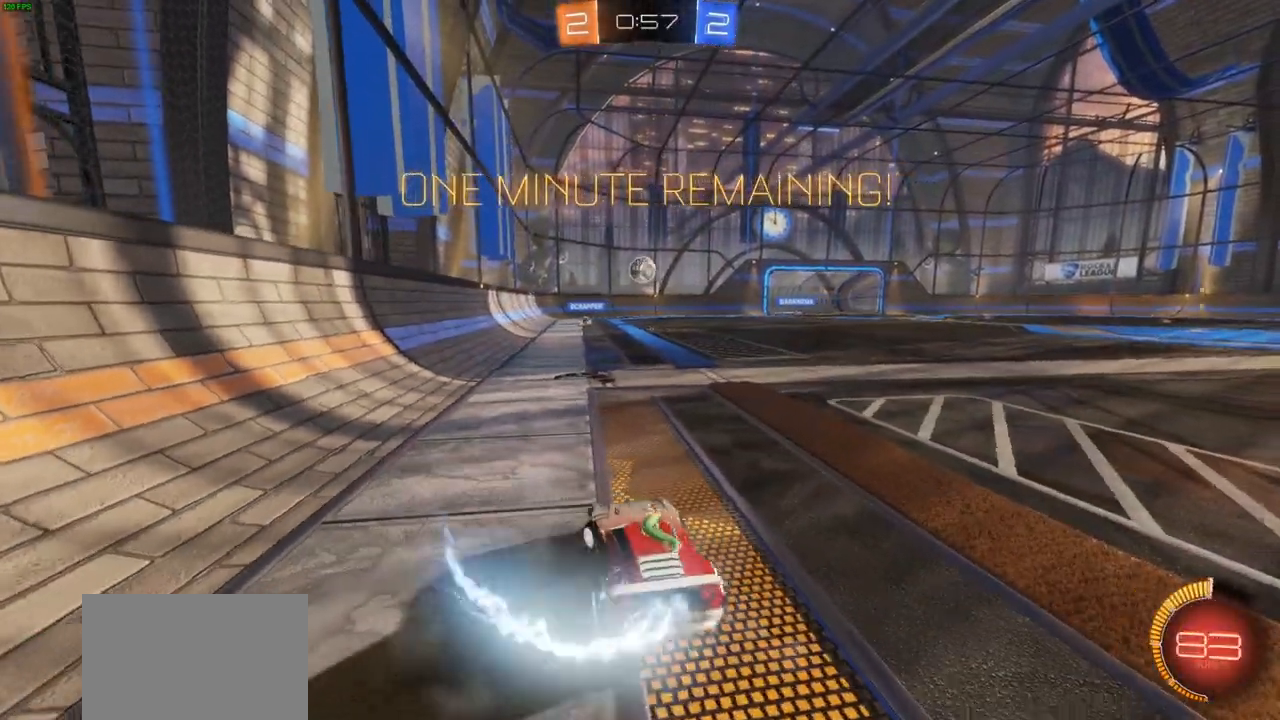
{"dt_ms": 500, "buttons": ["R2"], "left_stick": "right", "right_stick": "center", "events": [[117, "left_stick", "right"], [133, "CIRCLE", "up"], [283, "L1", "down"], [383, "L1", "up"]]}
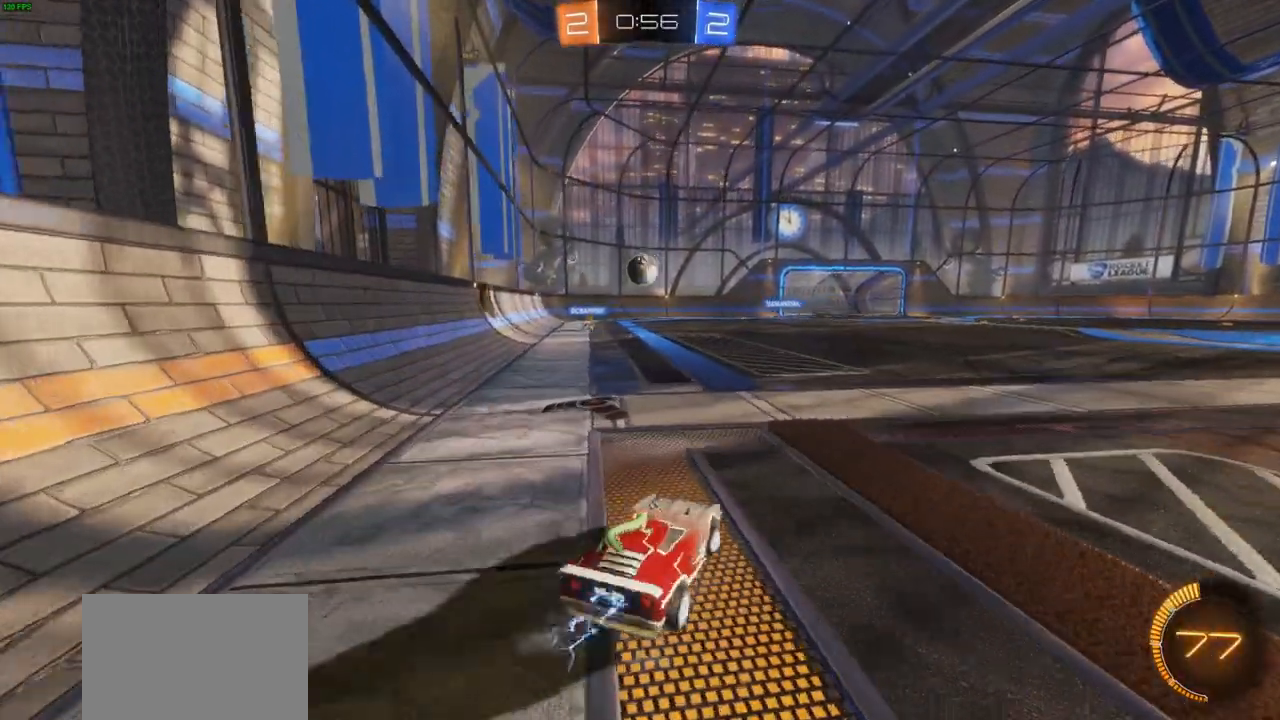
{"dt_ms": 500, "buttons": ["R2"], "left_stick": "right", "right_stick": "center", "events": [[233, "L1", "down"], [333, "L1", "up"]]}
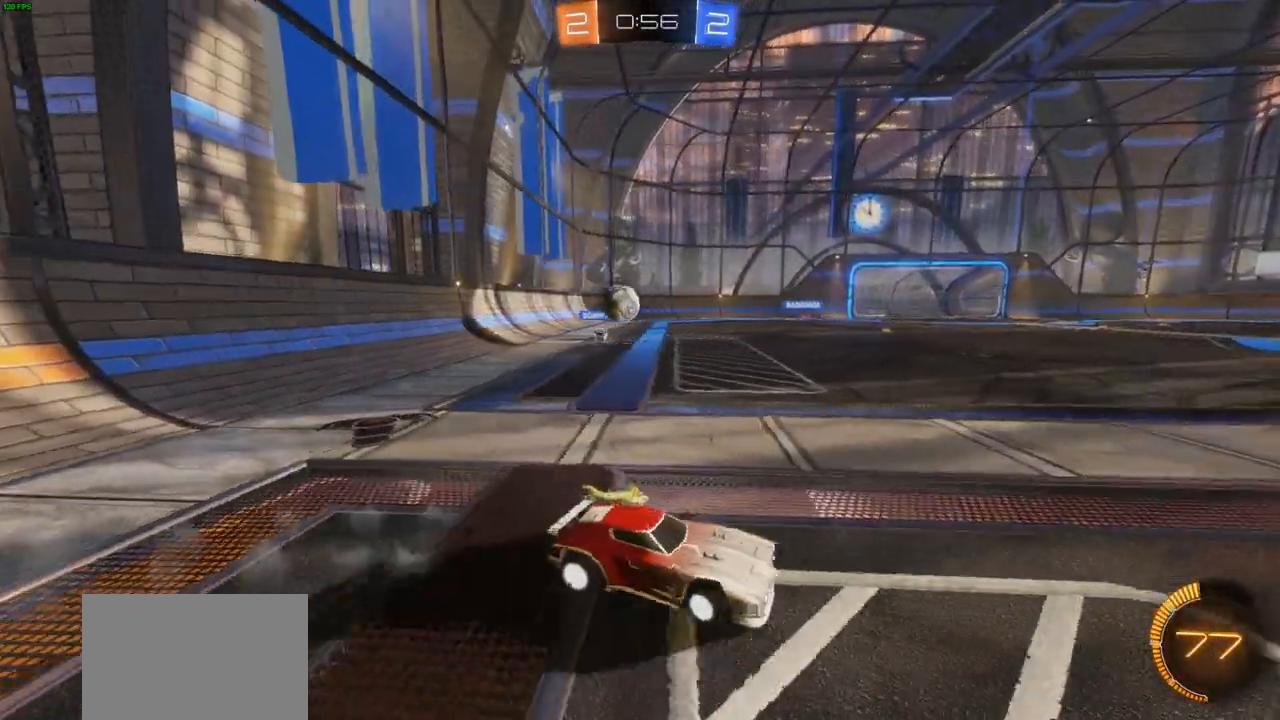
{"dt_ms": 500, "buttons": ["L2"], "left_stick": "left", "right_stick": "center", "events": [[17, "R1", "down"], [217, "R1", "up"], [233, "left_stick", "center"], [333, "left_stick", "left"], [500, "L2", "down"], [500, "R2", "up"]]}
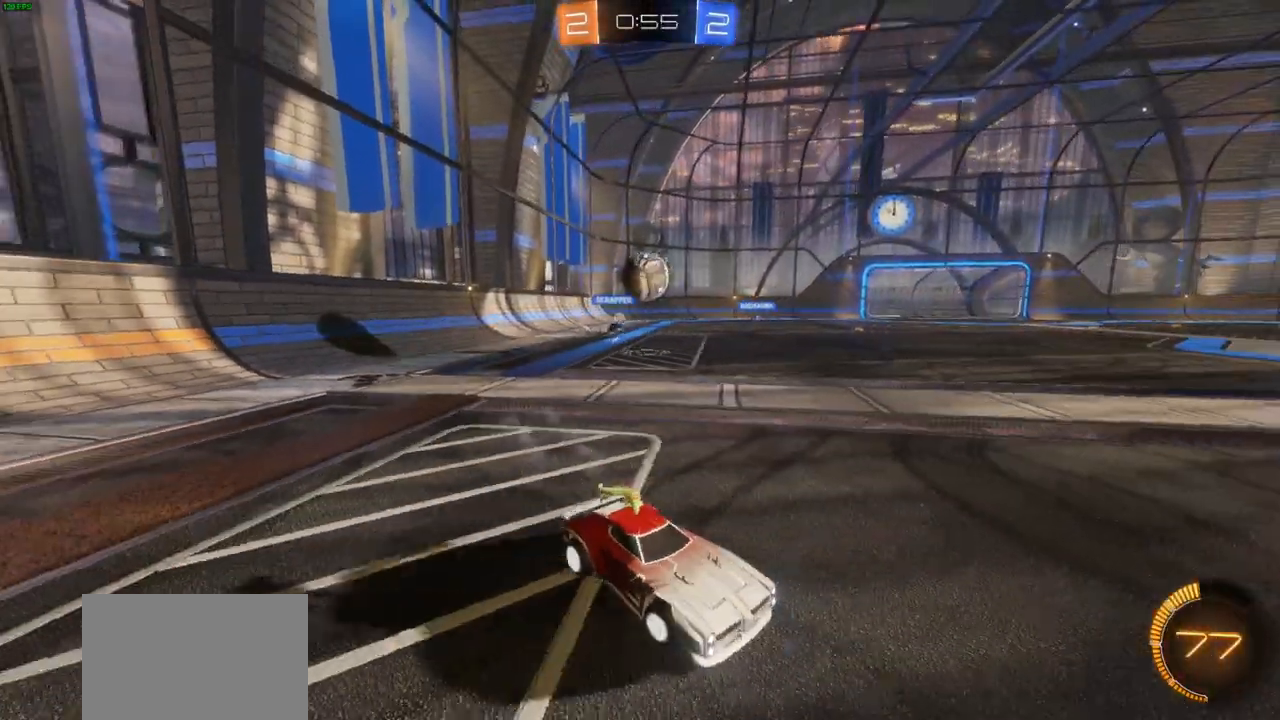
{"dt_ms": 500, "buttons": ["CIRCLE"], "left_stick": "left", "right_stick": "center", "events": [[150, "L2", "up"], [383, "CIRCLE", "down"]]}
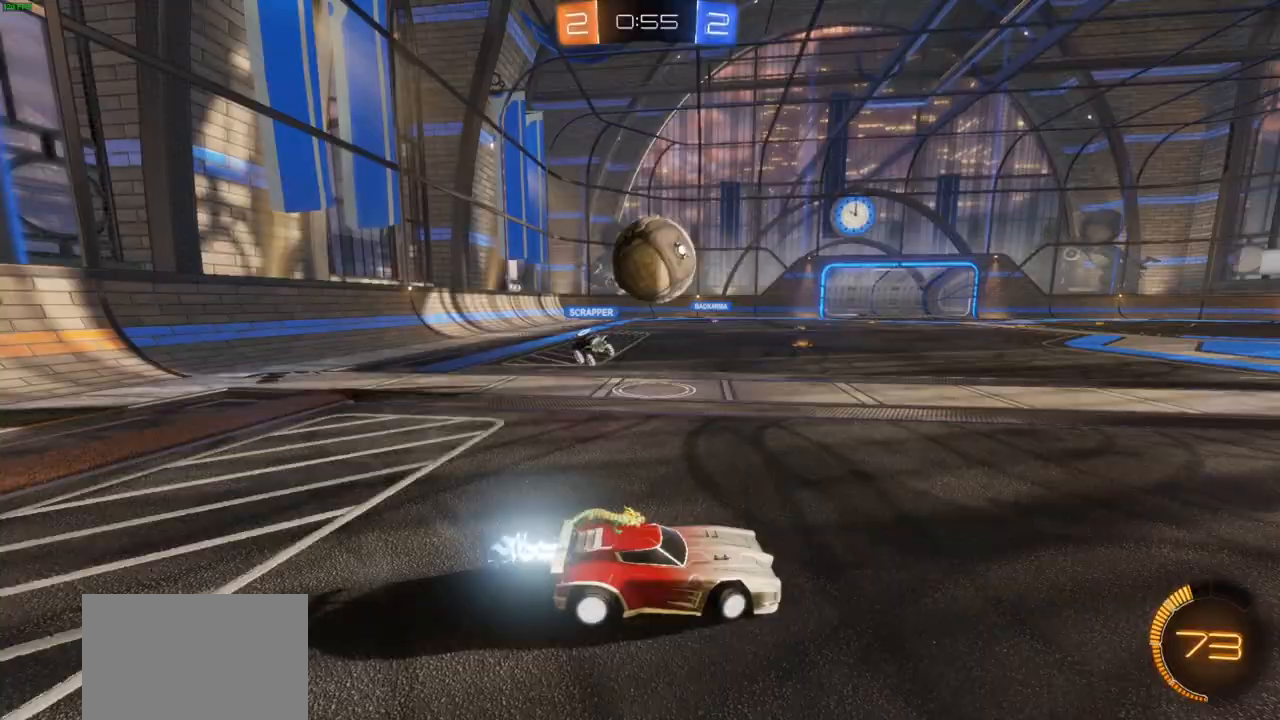
{"dt_ms": 500, "buttons": ["CROSS", "L1", "L3"], "left_stick": "left", "right_stick": "center", "events": [[50, "CROSS", "down"], [150, "CIRCLE", "up"], [217, "CROSS", "up"], [267, "L1", "down"], [283, "CROSS", "down"], [317, "L3", "down"]]}